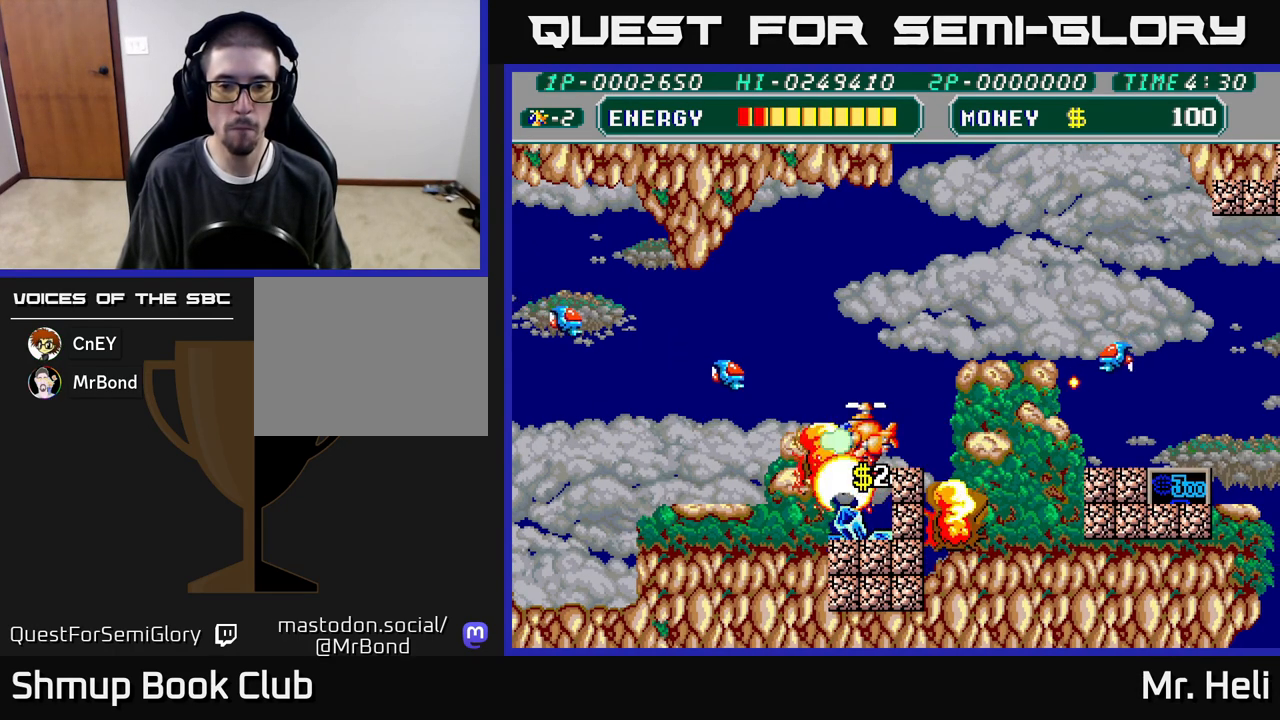
Gameplay with a controller (Xbox layout); each line is a JSON object with the inputs held at the frame after it. "events" lists button and stick changes between this image and that frame as [ms after this image, input, new state], when the widget could be followed in between.
{"buttons": ["A", "X", "DPAD_DOWN"], "left_stick": "center", "right_stick": "center", "events": [[117, "A", "up"], [117, "X", "up"], [150, "DPAD_LEFT", "up"], [250, "DPAD_RIGHT", "down"], [283, "A", "down"], [300, "X", "down"], [400, "A", "up"], [400, "X", "up"], [417, "DPAD_RIGHT", "up"], [467, "X", "down"], [483, "A", "down"]]}
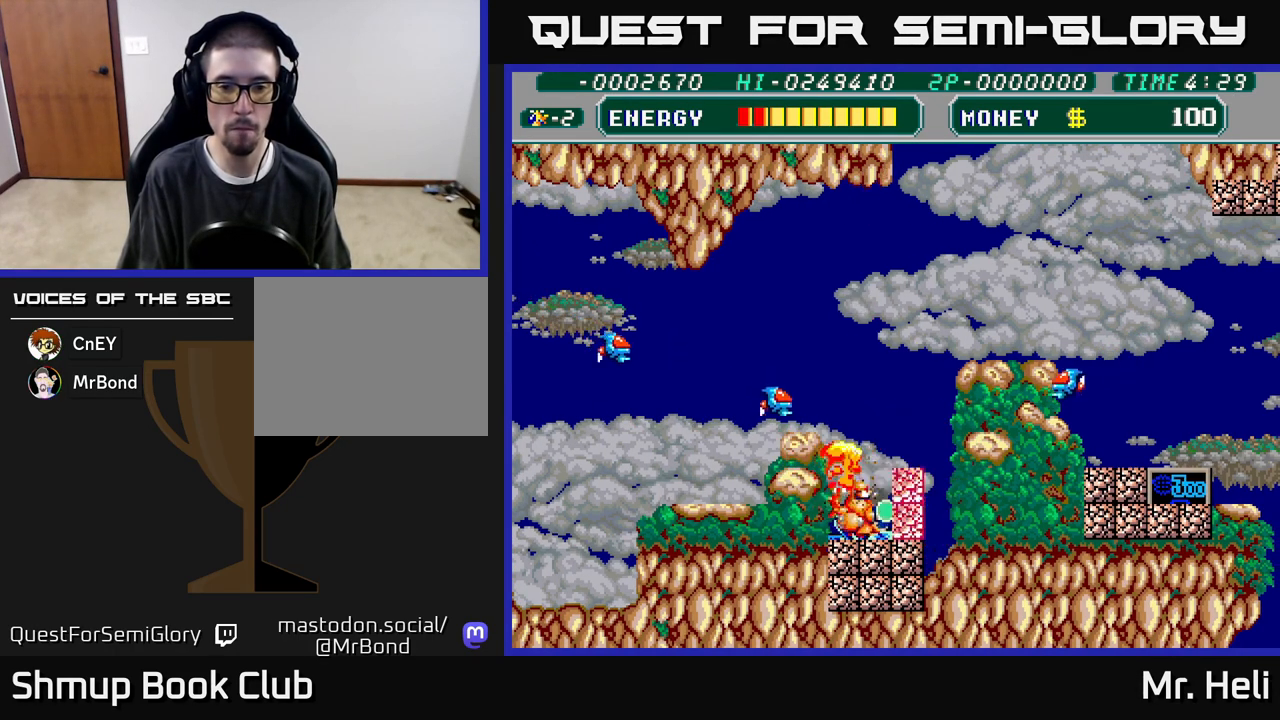
{"buttons": ["DPAD_UP"], "left_stick": "center", "right_stick": "center", "events": [[67, "A", "up"], [67, "DPAD_RIGHT", "down"], [67, "X", "up"], [100, "DPAD_DOWN", "up"], [150, "A", "down"], [150, "X", "down"], [250, "X", "up"], [267, "A", "up"], [400, "DPAD_UP", "down"], [450, "DPAD_RIGHT", "up"]]}
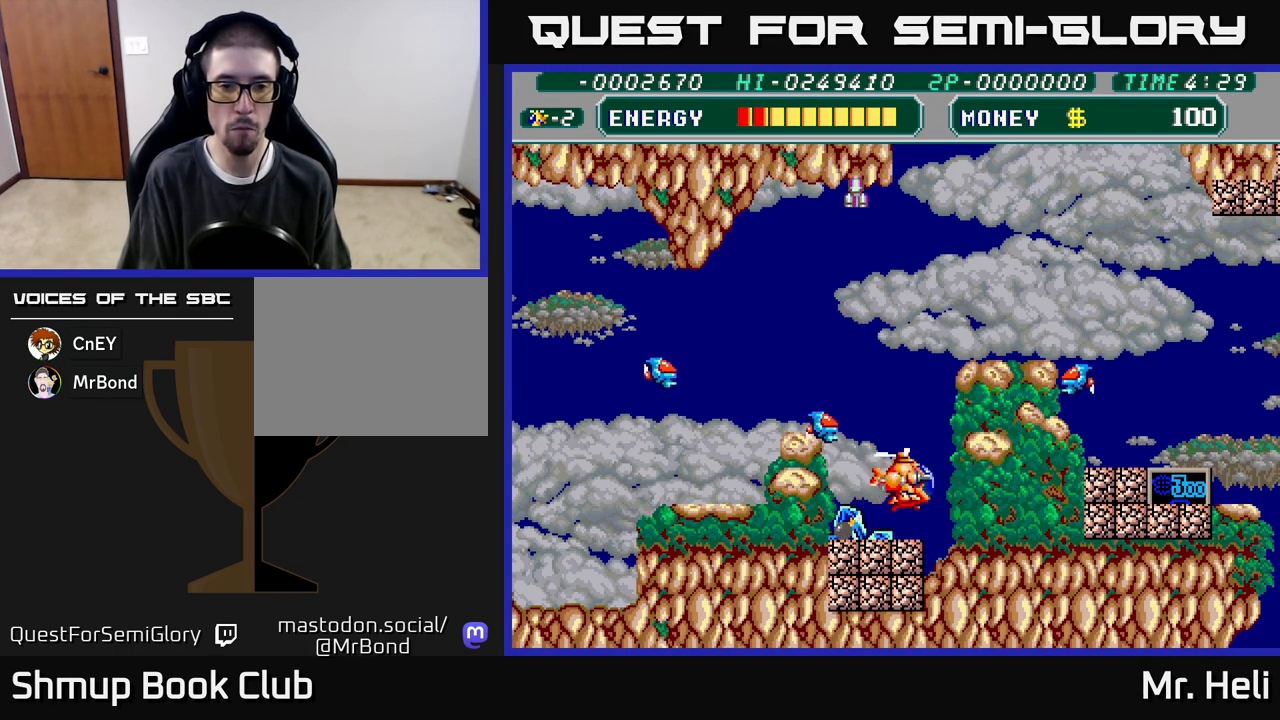
{"buttons": ["DPAD_DOWN"], "left_stick": "center", "right_stick": "center", "events": [[17, "DPAD_LEFT", "down"], [33, "A", "down"], [50, "X", "down"], [117, "DPAD_LEFT", "up"], [117, "X", "up"], [133, "A", "up"], [200, "A", "down"], [200, "X", "down"], [300, "X", "up"], [317, "A", "up"], [367, "X", "down"], [383, "A", "down"], [450, "DPAD_UP", "up"], [467, "X", "up"], [483, "A", "up"], [500, "DPAD_DOWN", "down"]]}
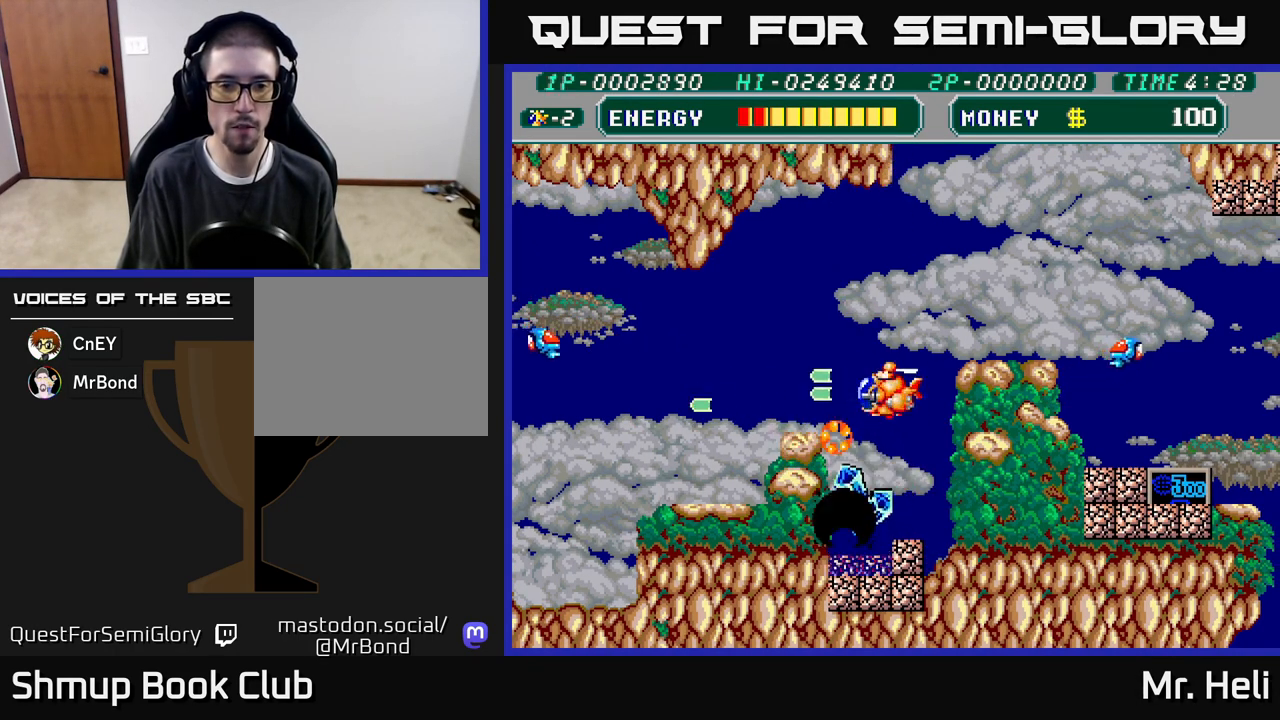
{"buttons": ["DPAD_DOWN"], "left_stick": "center", "right_stick": "center", "events": [[33, "A", "down"], [33, "X", "down"], [150, "DPAD_DOWN", "up"], [150, "X", "up"], [167, "A", "up"], [183, "DPAD_UP", "down"], [200, "DPAD_LEFT", "down"], [333, "A", "down"], [333, "X", "down"], [367, "DPAD_UP", "up"], [433, "DPAD_DOWN", "down"], [450, "DPAD_LEFT", "up"], [450, "X", "up"], [467, "A", "up"]]}
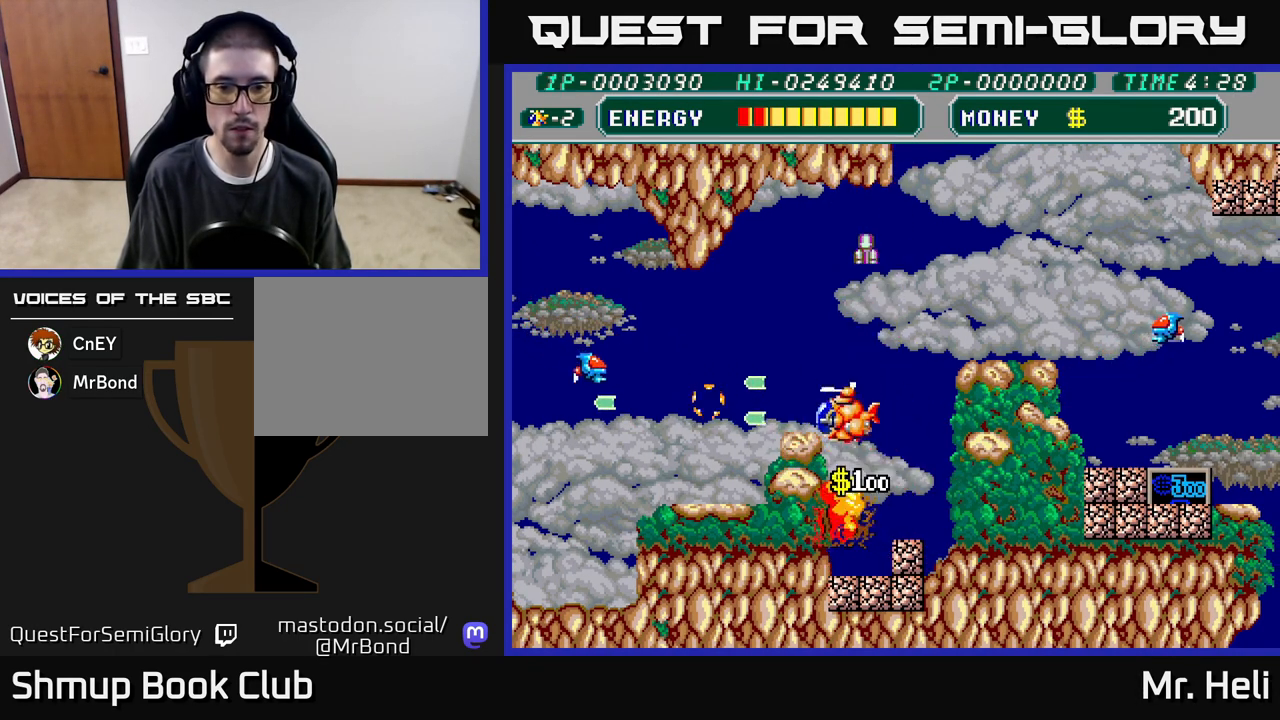
{"buttons": ["DPAD_DOWN"], "left_stick": "center", "right_stick": "center", "events": [[17, "A", "down"], [17, "X", "down"], [133, "X", "up"], [150, "A", "up"], [250, "X", "down"], [267, "A", "down"], [317, "DPAD_LEFT", "down"], [367, "A", "up"], [367, "X", "up"], [450, "DPAD_LEFT", "up"]]}
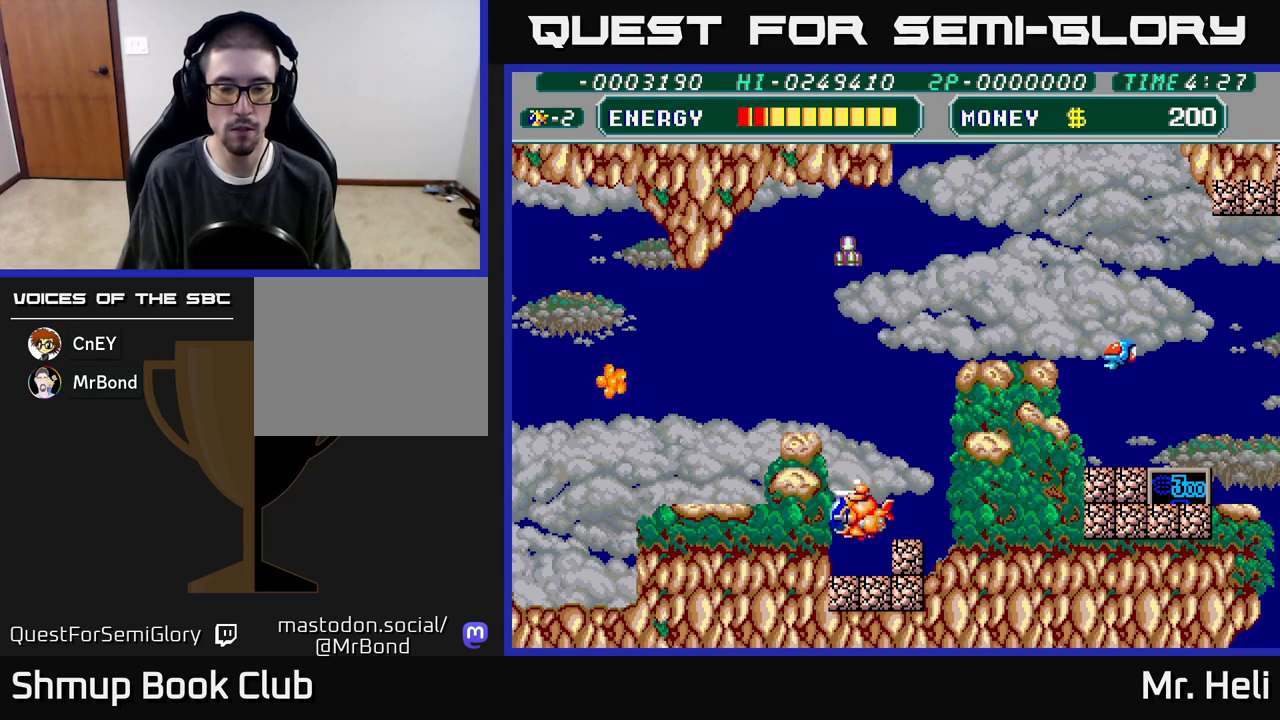
{"buttons": ["A", "X", "DPAD_LEFT"], "left_stick": "center", "right_stick": "center", "events": [[150, "A", "down"], [150, "DPAD_RIGHT", "down"], [150, "X", "down"], [233, "A", "up"], [250, "DPAD_RIGHT", "up"], [250, "X", "up"], [317, "A", "down"], [317, "X", "down"], [383, "DPAD_LEFT", "down"], [417, "X", "up"], [433, "A", "up"], [433, "DPAD_DOWN", "up"], [500, "A", "down"], [500, "X", "down"]]}
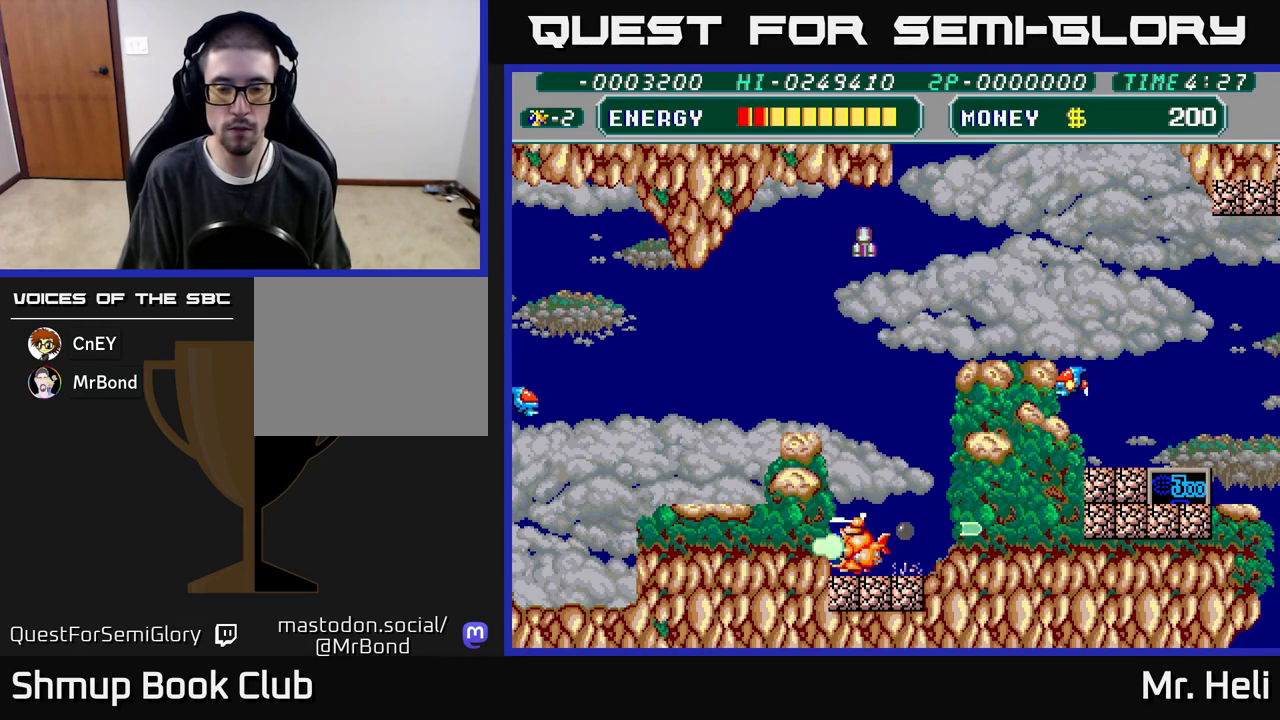
{"buttons": ["DPAD_DOWN", "DPAD_LEFT"], "left_stick": "center", "right_stick": "center", "events": [[17, "DPAD_DOWN", "down"], [33, "DPAD_LEFT", "up"], [67, "DPAD_RIGHT", "down"], [83, "X", "up"], [100, "A", "up"], [150, "DPAD_RIGHT", "up"], [167, "A", "down"], [167, "X", "down"], [183, "DPAD_LEFT", "down"], [217, "DPAD_DOWN", "up"], [267, "X", "up"], [283, "A", "up"], [300, "DPAD_LEFT", "up"], [317, "DPAD_DOWN", "down"], [333, "A", "down"], [333, "DPAD_RIGHT", "down"], [333, "X", "down"], [433, "X", "up"], [467, "A", "up"], [467, "DPAD_RIGHT", "up"], [500, "DPAD_LEFT", "down"]]}
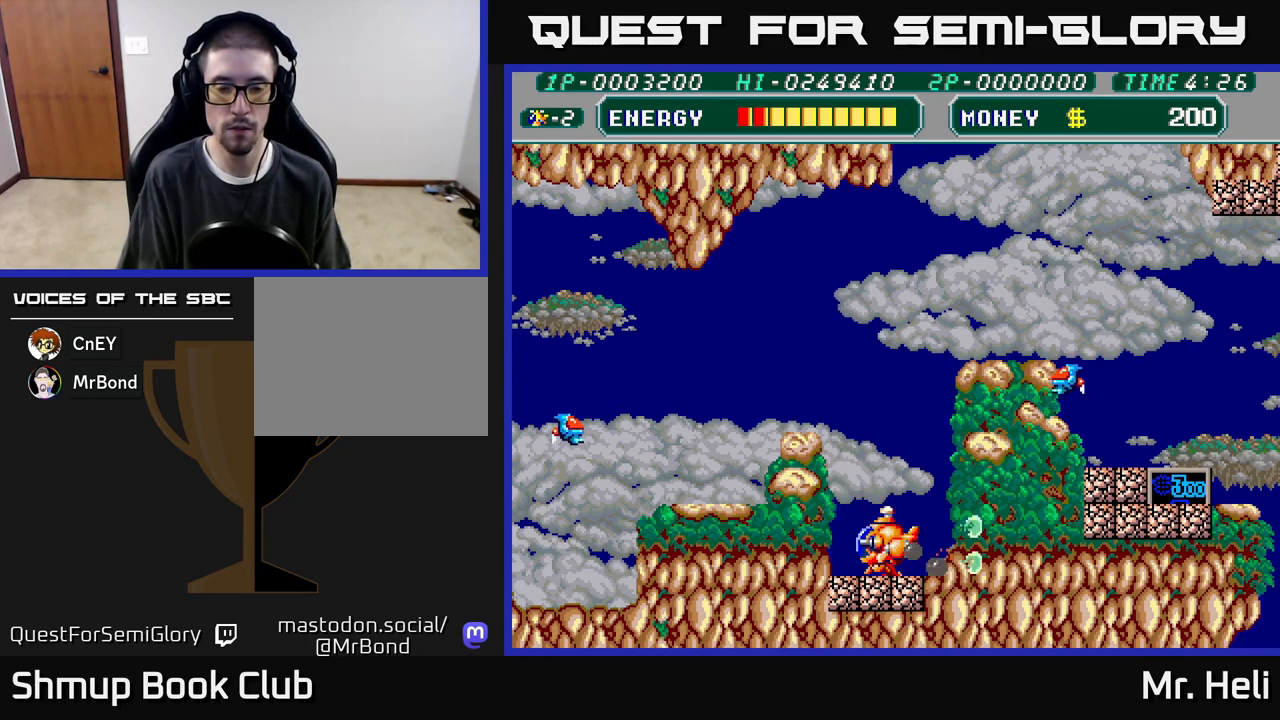
{"buttons": ["DPAD_RIGHT"], "left_stick": "center", "right_stick": "center", "events": [[17, "DPAD_DOWN", "up"], [17, "X", "down"], [50, "A", "down"], [133, "X", "up"], [167, "A", "up"], [167, "DPAD_LEFT", "up"], [183, "A", "down"], [183, "DPAD_DOWN", "down"], [200, "DPAD_RIGHT", "down"], [217, "X", "down"], [250, "DPAD_DOWN", "up"], [283, "DPAD_DOWN", "down"], [350, "X", "up"], [383, "A", "up"], [467, "DPAD_DOWN", "up"]]}
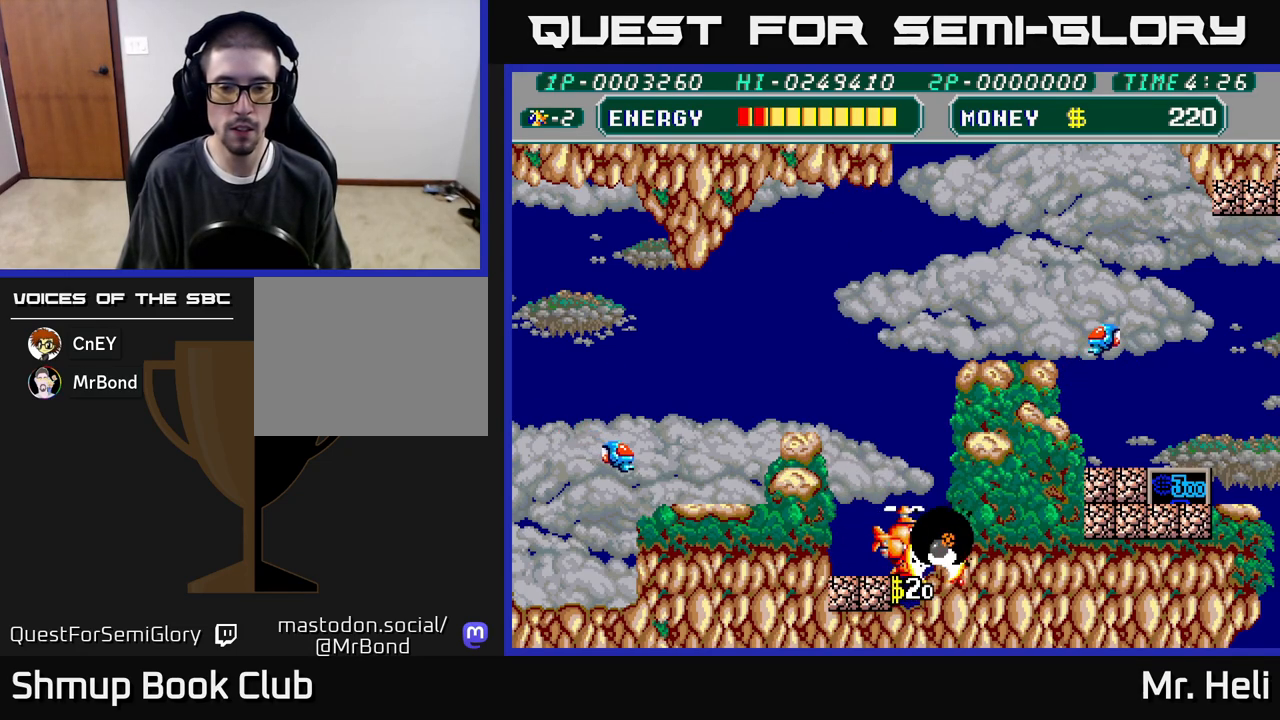
{"buttons": ["A", "X", "DPAD_DOWN"], "left_stick": "center", "right_stick": "center", "events": [[33, "DPAD_RIGHT", "up"], [117, "DPAD_LEFT", "down"], [233, "DPAD_LEFT", "up"], [233, "X", "down"], [250, "DPAD_DOWN", "down"], [267, "A", "down"], [283, "DPAD_RIGHT", "down"], [317, "DPAD_RIGHT", "up"], [383, "A", "up"], [383, "DPAD_LEFT", "down"], [383, "X", "up"], [450, "X", "down"], [483, "A", "down"], [500, "DPAD_LEFT", "up"]]}
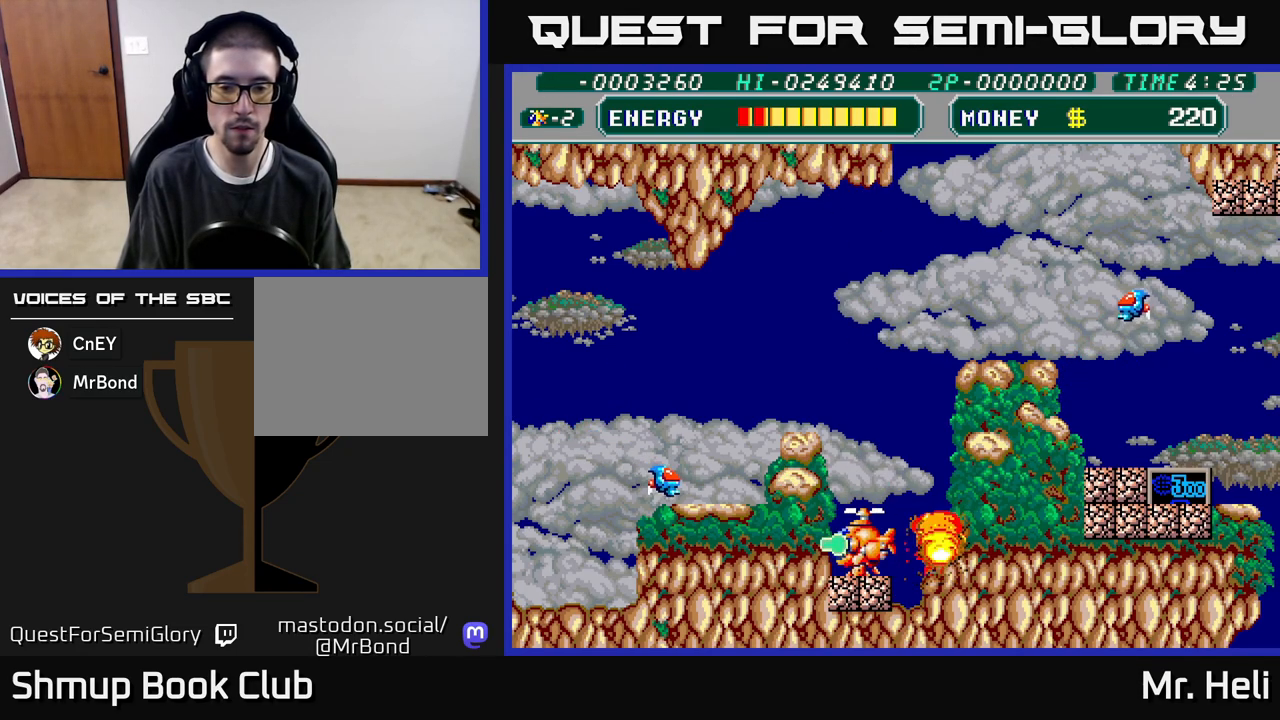
{"buttons": ["A", "X", "DPAD_LEFT"], "left_stick": "center", "right_stick": "center", "events": [[17, "DPAD_RIGHT", "down"], [33, "DPAD_DOWN", "up"], [50, "A", "up"], [50, "X", "up"], [117, "A", "down"], [117, "DPAD_DOWN", "down"], [117, "X", "down"], [133, "DPAD_RIGHT", "up"], [167, "DPAD_LEFT", "down"], [200, "DPAD_DOWN", "up"], [233, "A", "up"], [233, "X", "up"], [283, "X", "down"], [300, "DPAD_DOWN", "down"], [300, "DPAD_LEFT", "up"], [333, "A", "down"], [333, "DPAD_RIGHT", "down"], [383, "A", "up"], [400, "DPAD_RIGHT", "up"], [400, "X", "up"], [450, "A", "down"], [450, "DPAD_LEFT", "down"], [467, "X", "down"], [483, "DPAD_DOWN", "up"]]}
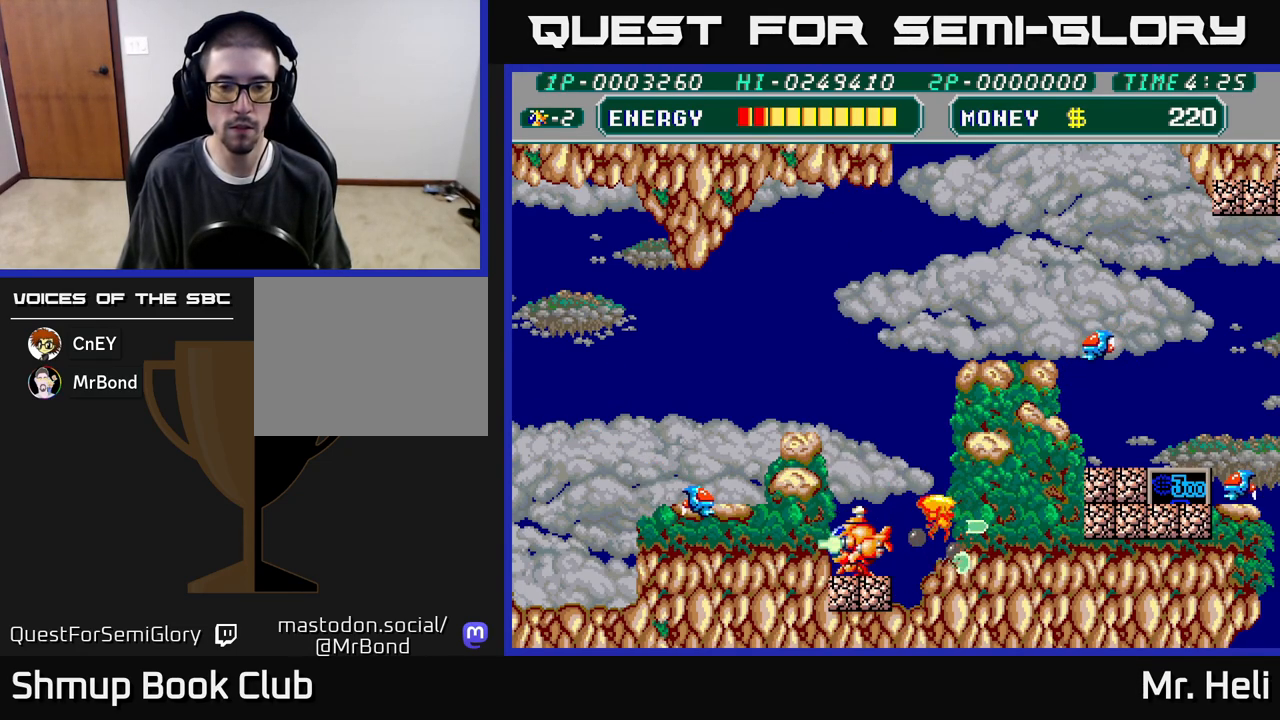
{"buttons": ["A", "DPAD_LEFT"], "left_stick": "center", "right_stick": "center", "events": [[33, "DPAD_LEFT", "up"], [67, "X", "up"], [83, "DPAD_RIGHT", "down"], [117, "DPAD_RIGHT", "up"], [133, "X", "down"], [150, "DPAD_LEFT", "down"], [250, "X", "up"], [267, "DPAD_LEFT", "up"], [283, "DPAD_DOWN", "down"], [300, "DPAD_RIGHT", "down"], [317, "DPAD_DOWN", "up"], [350, "A", "up"], [367, "X", "down"], [400, "A", "down"], [433, "DPAD_RIGHT", "up"], [467, "DPAD_LEFT", "down"], [500, "X", "up"]]}
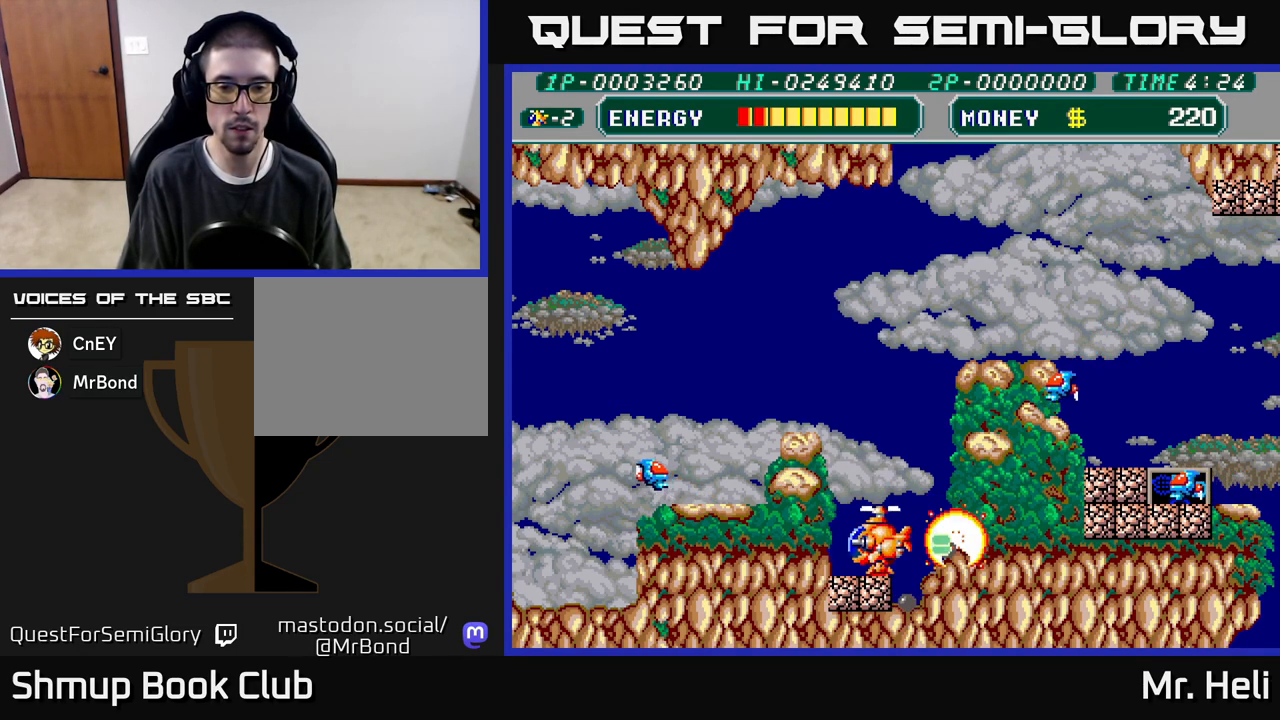
{"buttons": ["DPAD_DOWN"], "left_stick": "center", "right_stick": "center", "events": [[100, "A", "up"], [100, "DPAD_LEFT", "up"], [133, "DPAD_RIGHT", "down"], [283, "DPAD_RIGHT", "up"], [300, "DPAD_UP", "down"], [400, "DPAD_UP", "up"], [467, "DPAD_DOWN", "down"]]}
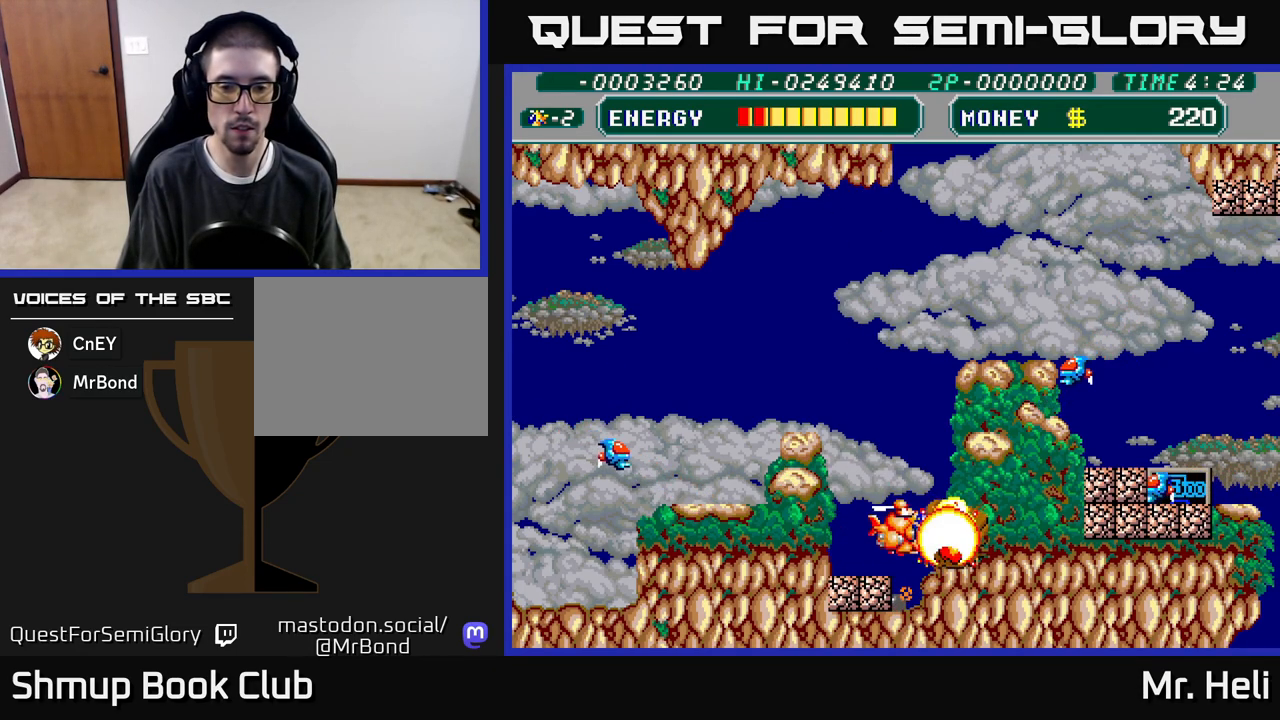
{"buttons": ["A", "DPAD_DOWN"], "left_stick": "center", "right_stick": "center", "events": [[83, "A", "down"], [150, "DPAD_LEFT", "down"], [200, "A", "up"], [283, "A", "down"], [283, "DPAD_LEFT", "up"], [383, "A", "up"], [467, "A", "down"]]}
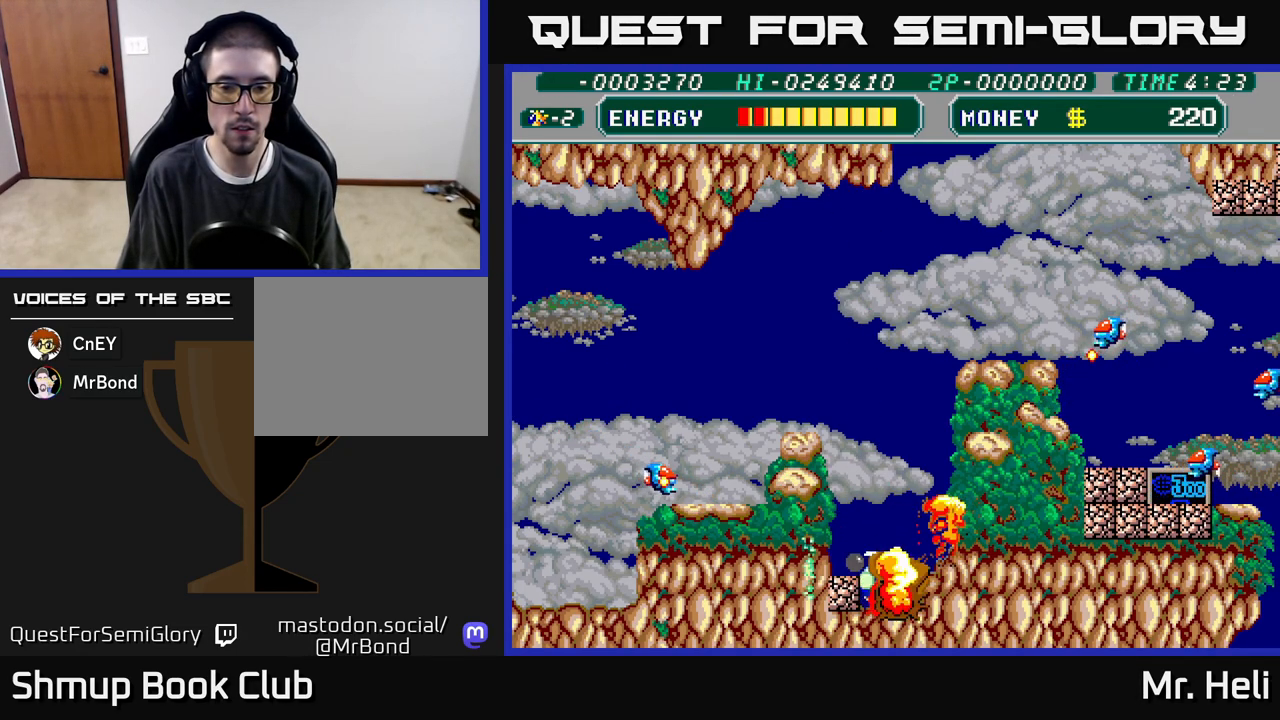
{"buttons": ["DPAD_UP"], "left_stick": "center", "right_stick": "center", "events": [[67, "A", "up"], [117, "DPAD_LEFT", "down"], [133, "DPAD_DOWN", "up"], [150, "A", "down"], [183, "X", "down"], [217, "A", "up"], [283, "X", "up"], [317, "DPAD_UP", "down"], [367, "DPAD_LEFT", "up"]]}
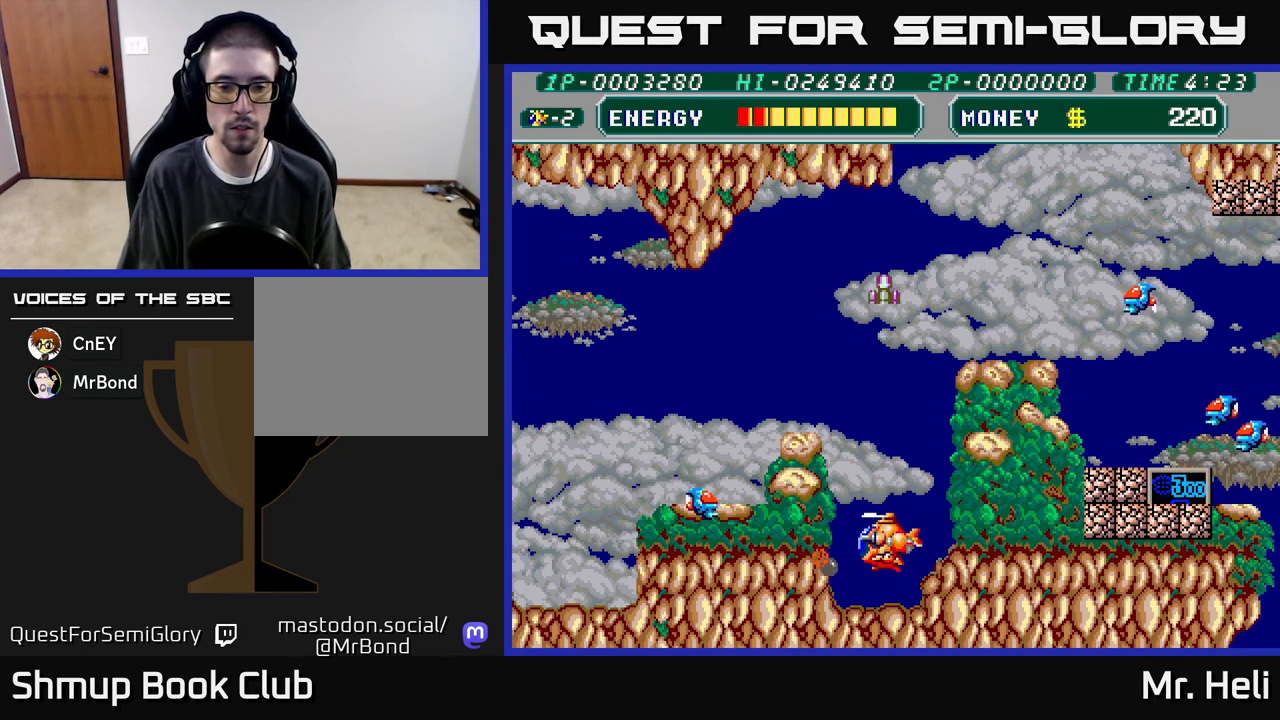
{"buttons": ["DPAD_UP"], "left_stick": "center", "right_stick": "center", "events": [[67, "A", "down"], [217, "A", "up"]]}
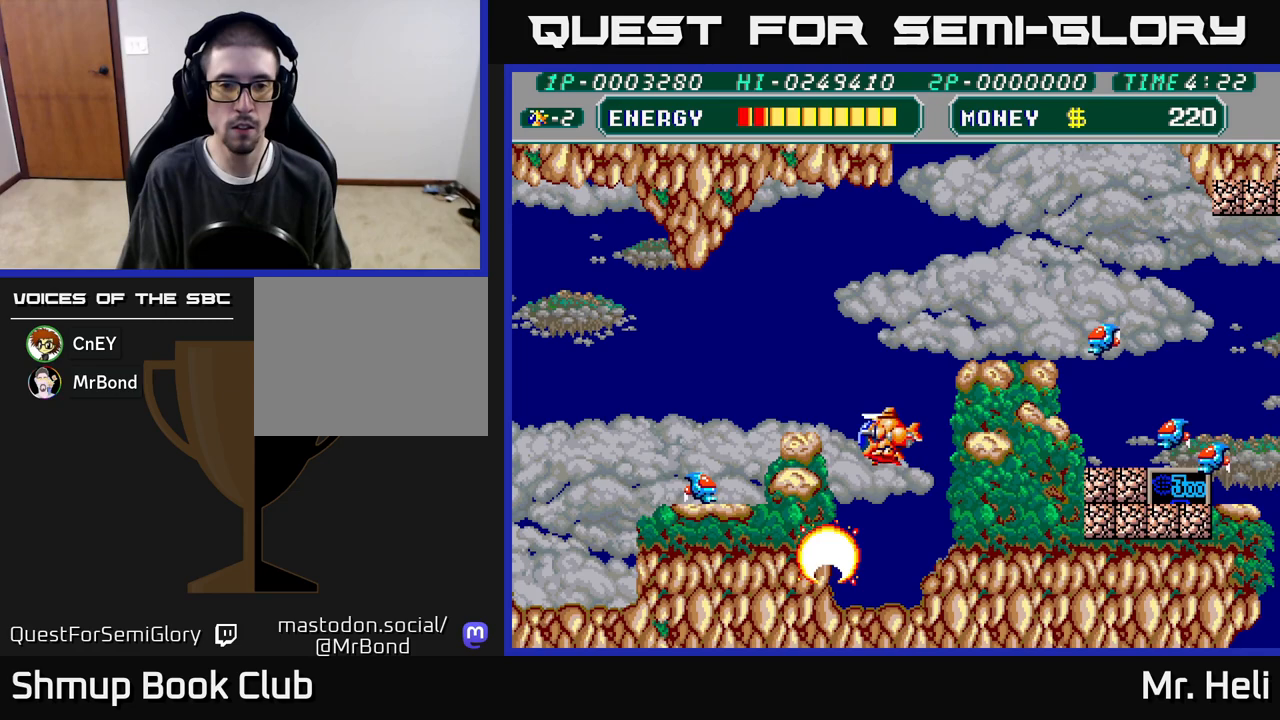
{"buttons": ["X", "DPAD_DOWN", "DPAD_LEFT"], "left_stick": "center", "right_stick": "center", "events": [[50, "DPAD_LEFT", "down"], [117, "A", "down"], [217, "A", "up"], [217, "DPAD_UP", "up"], [300, "A", "down"], [383, "A", "up"], [433, "DPAD_DOWN", "down"], [467, "X", "down"]]}
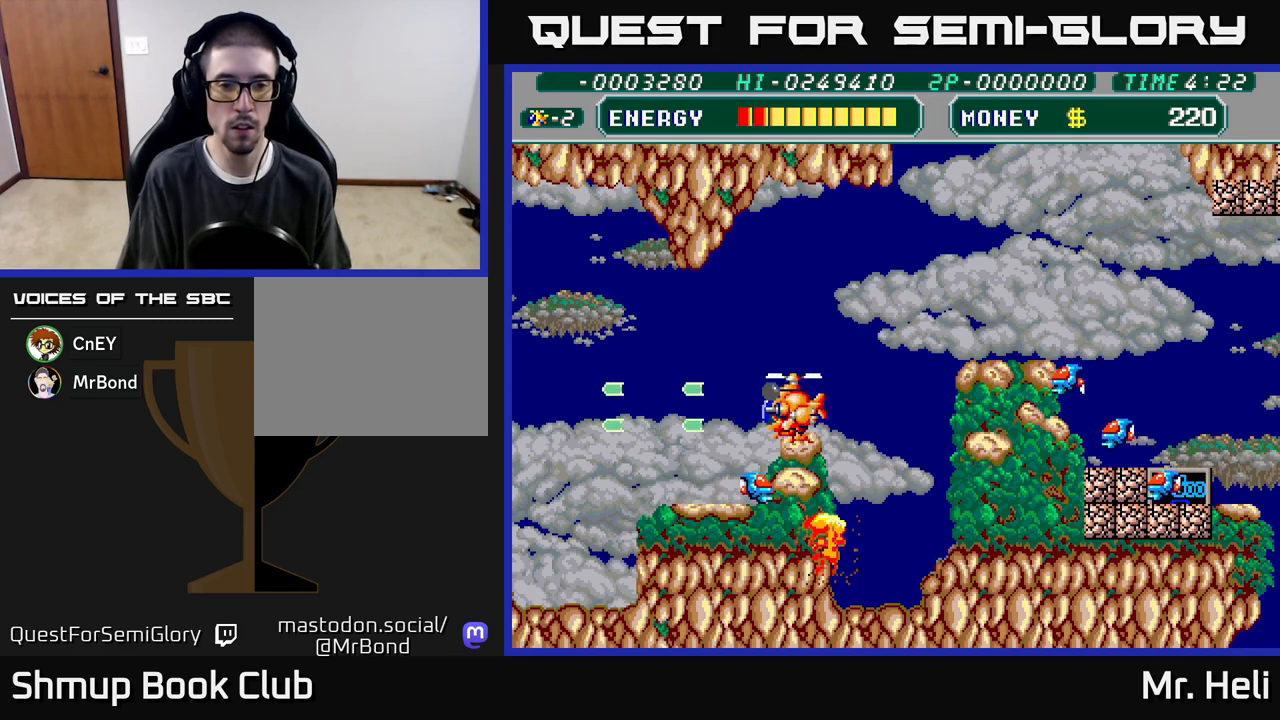
{"buttons": ["A", "X", "DPAD_UP", "DPAD_RIGHT"], "left_stick": "center", "right_stick": "center"}
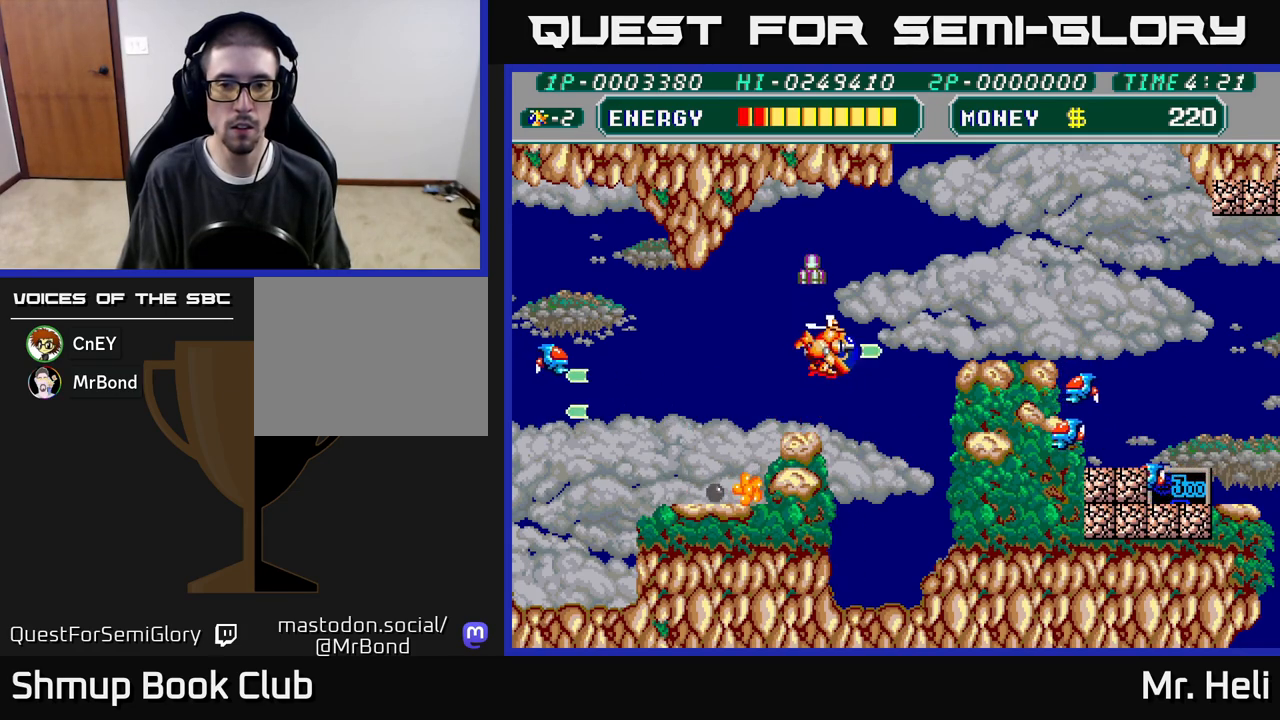
{"buttons": ["DPAD_RIGHT"], "left_stick": "center", "right_stick": "center", "events": [[33, "A", "up"], [33, "X", "up"], [117, "A", "down"], [117, "X", "down"], [217, "DPAD_UP", "up"], [233, "A", "up"], [233, "X", "up"], [317, "A", "down"], [317, "X", "down"], [433, "A", "up"], [433, "X", "up"]]}
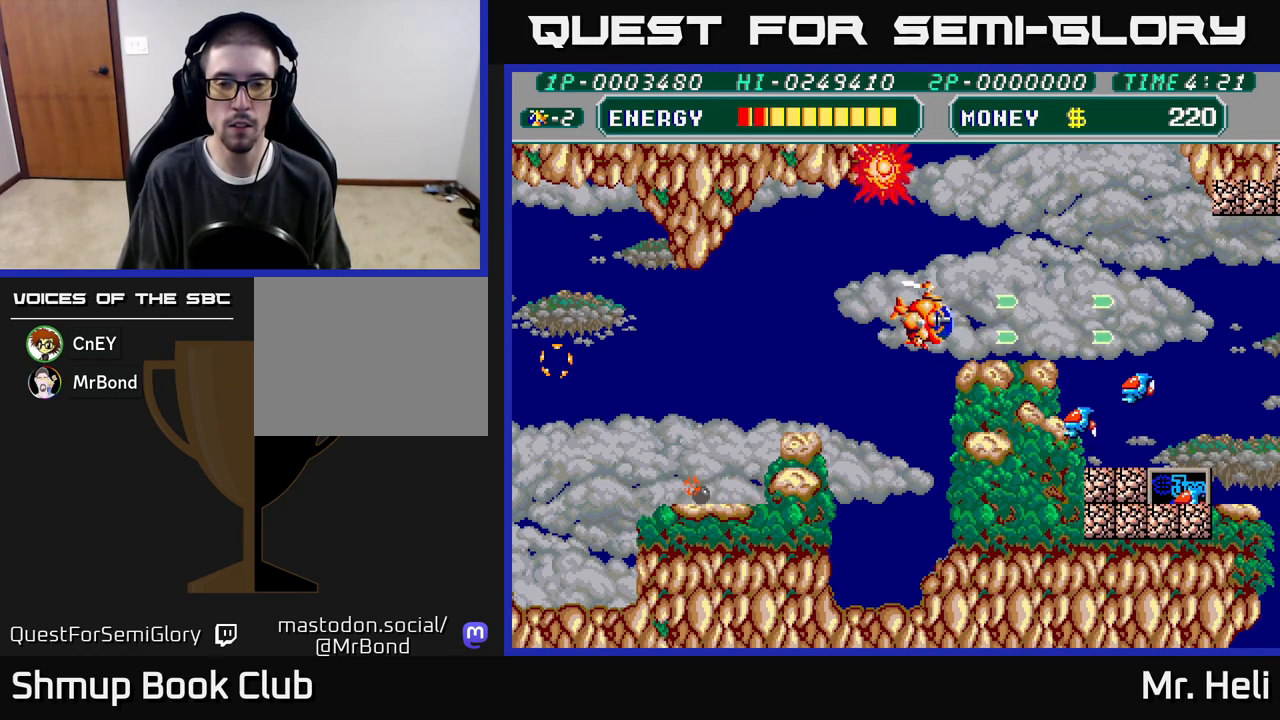
{"buttons": ["DPAD_DOWN", "DPAD_RIGHT"], "left_stick": "center", "right_stick": "center", "events": [[183, "DPAD_DOWN", "down"], [217, "A", "down"], [233, "X", "down"], [333, "A", "up"], [333, "X", "up"], [400, "A", "down"], [417, "X", "down"], [483, "X", "up"], [500, "A", "up"]]}
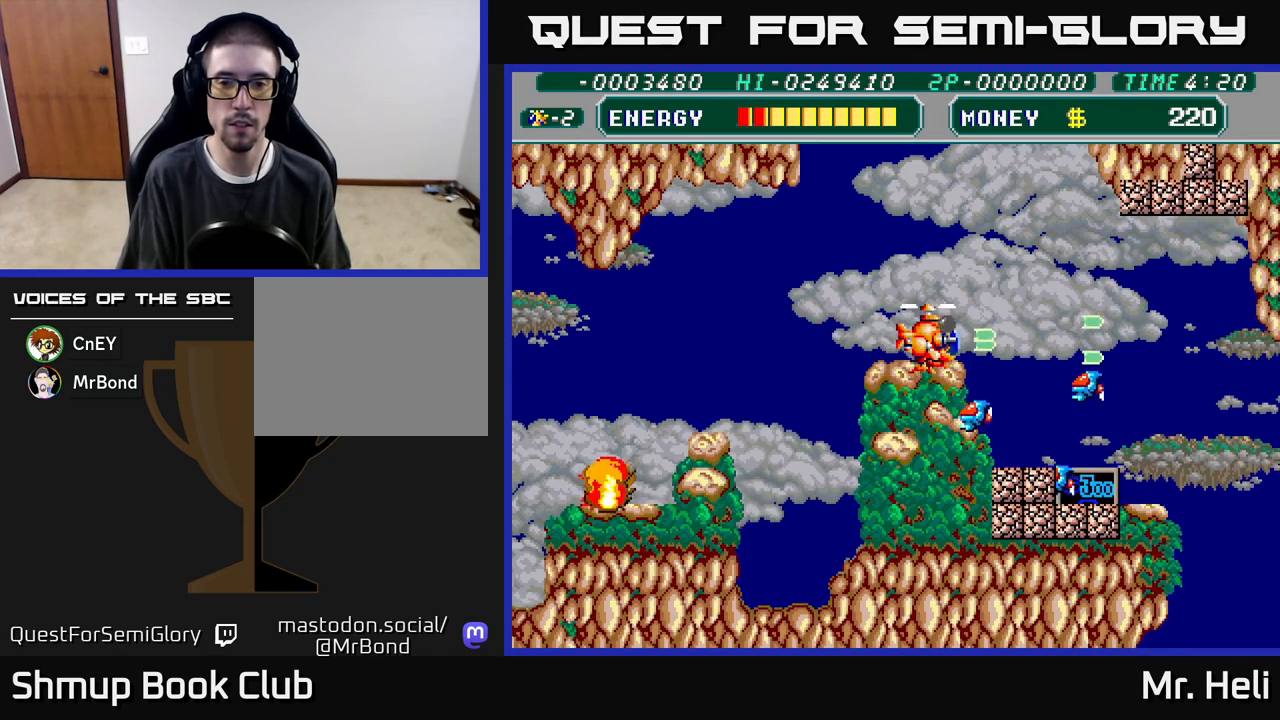
{"buttons": ["X"], "left_stick": "center", "right_stick": "center"}
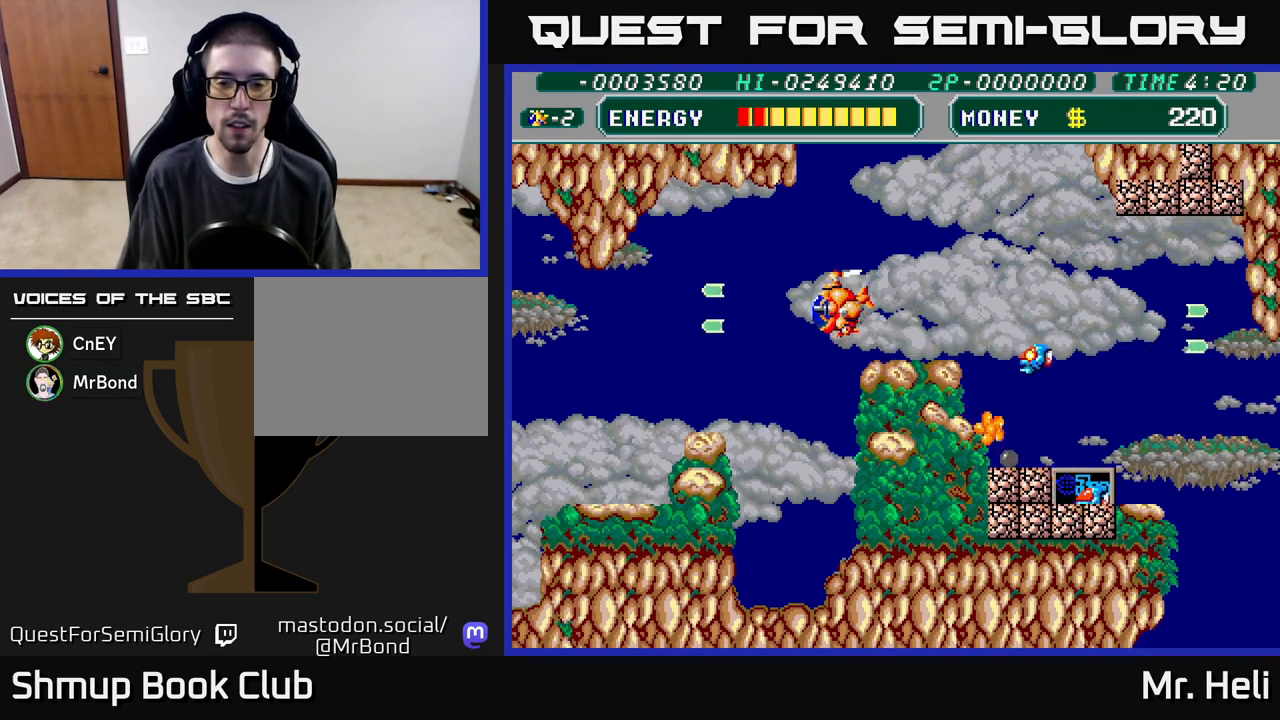
{"buttons": ["A", "X", "DPAD_LEFT"], "left_stick": "center", "right_stick": "center", "events": [[33, "DPAD_RIGHT", "down"], [33, "X", "up"], [183, "DPAD_DOWN", "down"], [250, "A", "down"], [250, "X", "down"], [367, "A", "up"], [367, "X", "up"], [433, "A", "down"], [433, "DPAD_RIGHT", "up"], [433, "X", "down"], [450, "DPAD_DOWN", "up"], [467, "DPAD_LEFT", "down"]]}
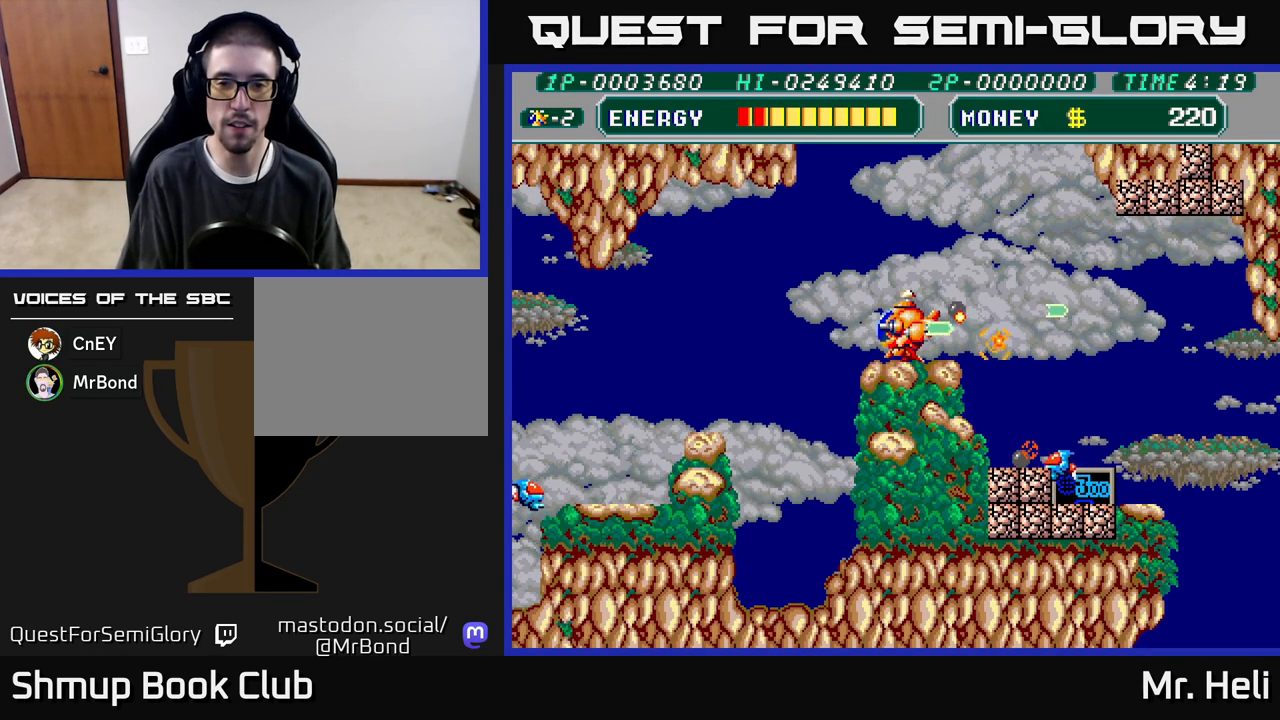
{"buttons": ["DPAD_RIGHT"], "left_stick": "center", "right_stick": "center", "events": [[67, "A", "up"], [67, "X", "up"], [383, "DPAD_LEFT", "up"], [417, "DPAD_RIGHT", "down"]]}
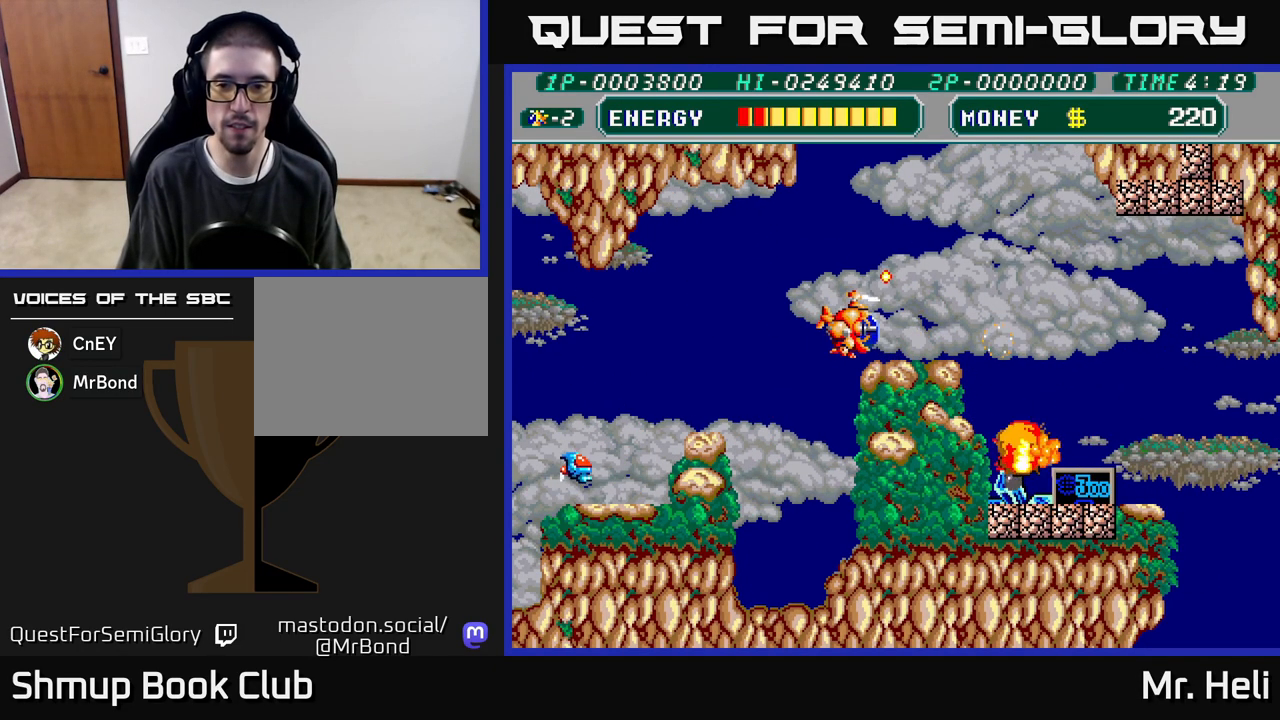
{"buttons": ["A", "X", "DPAD_DOWN", "DPAD_RIGHT"], "left_stick": "center", "right_stick": "center", "events": [[233, "DPAD_DOWN", "down"], [233, "X", "down"], [333, "X", "up"], [367, "DPAD_RIGHT", "up"], [383, "A", "down"], [400, "X", "down"], [467, "DPAD_RIGHT", "down"]]}
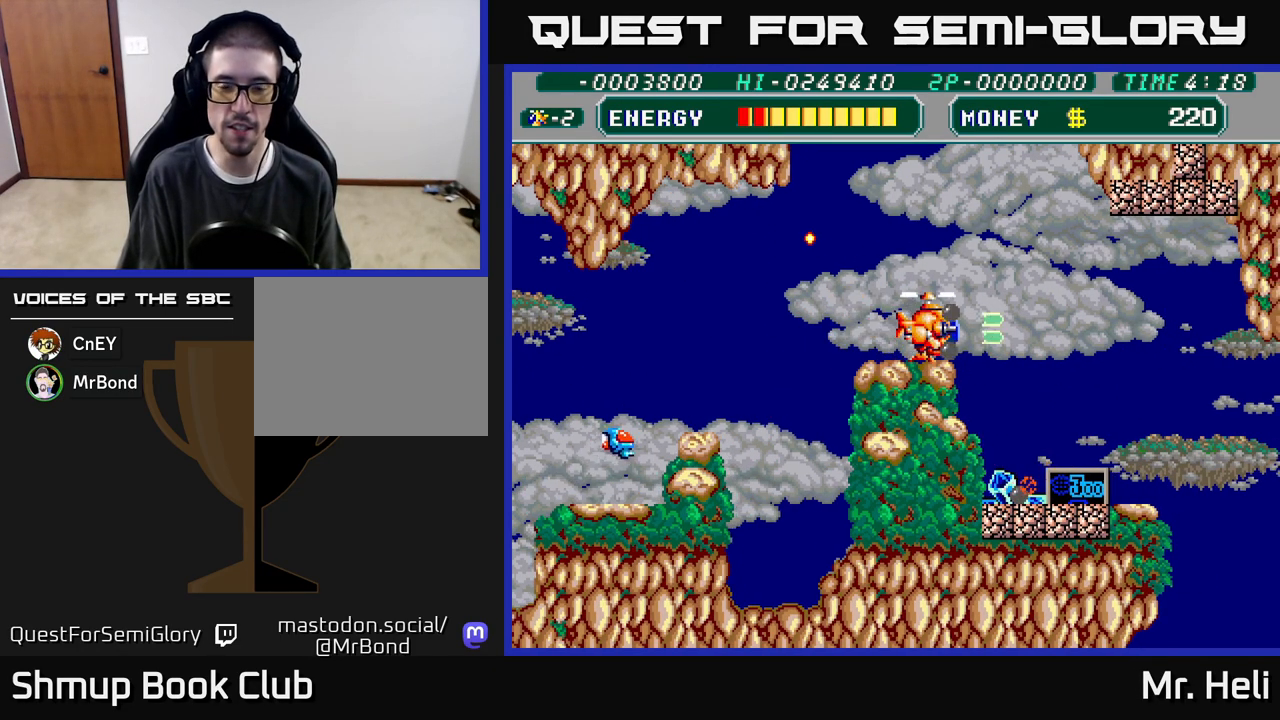
{"buttons": ["DPAD_DOWN", "DPAD_RIGHT"], "left_stick": "center", "right_stick": "center", "events": [[17, "DPAD_DOWN", "up"], [17, "X", "up"], [50, "A", "up"], [117, "X", "down"], [150, "A", "down"], [167, "DPAD_DOWN", "down"], [283, "X", "up"], [317, "A", "up"]]}
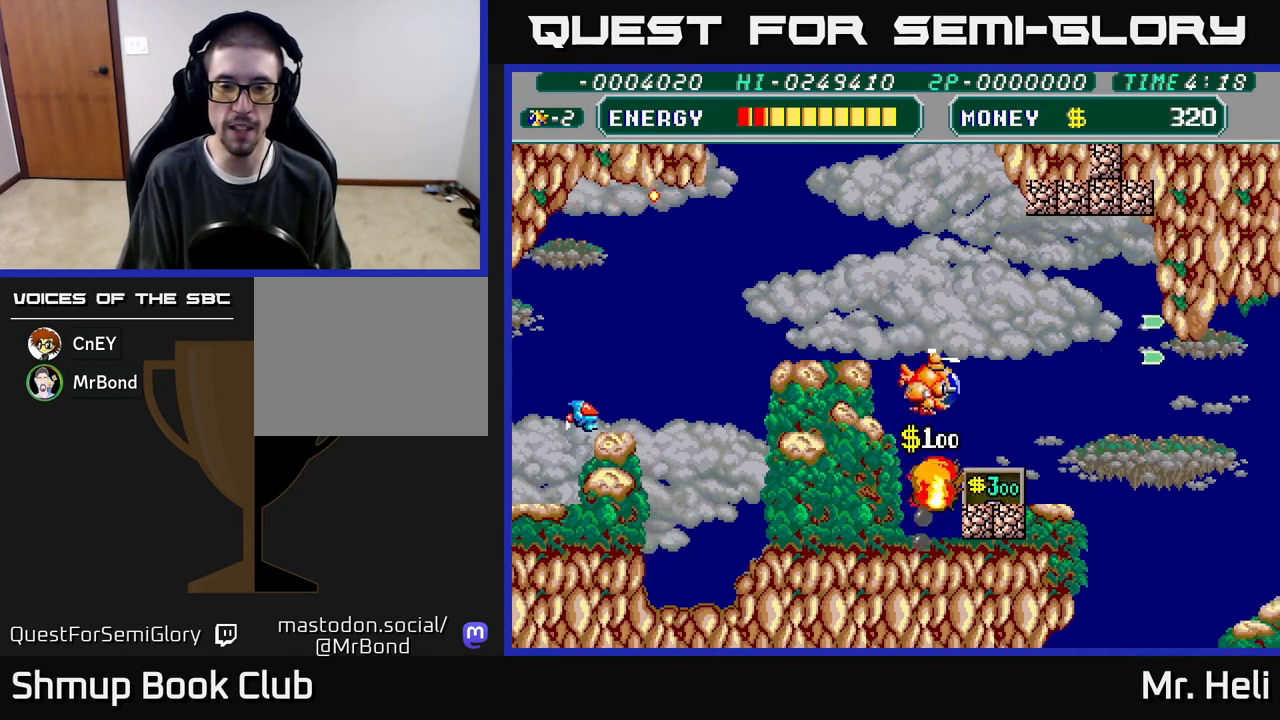
{"buttons": ["A", "DPAD_DOWN"], "left_stick": "center", "right_stick": "center", "events": [[17, "DPAD_RIGHT", "up"], [417, "A", "down"]]}
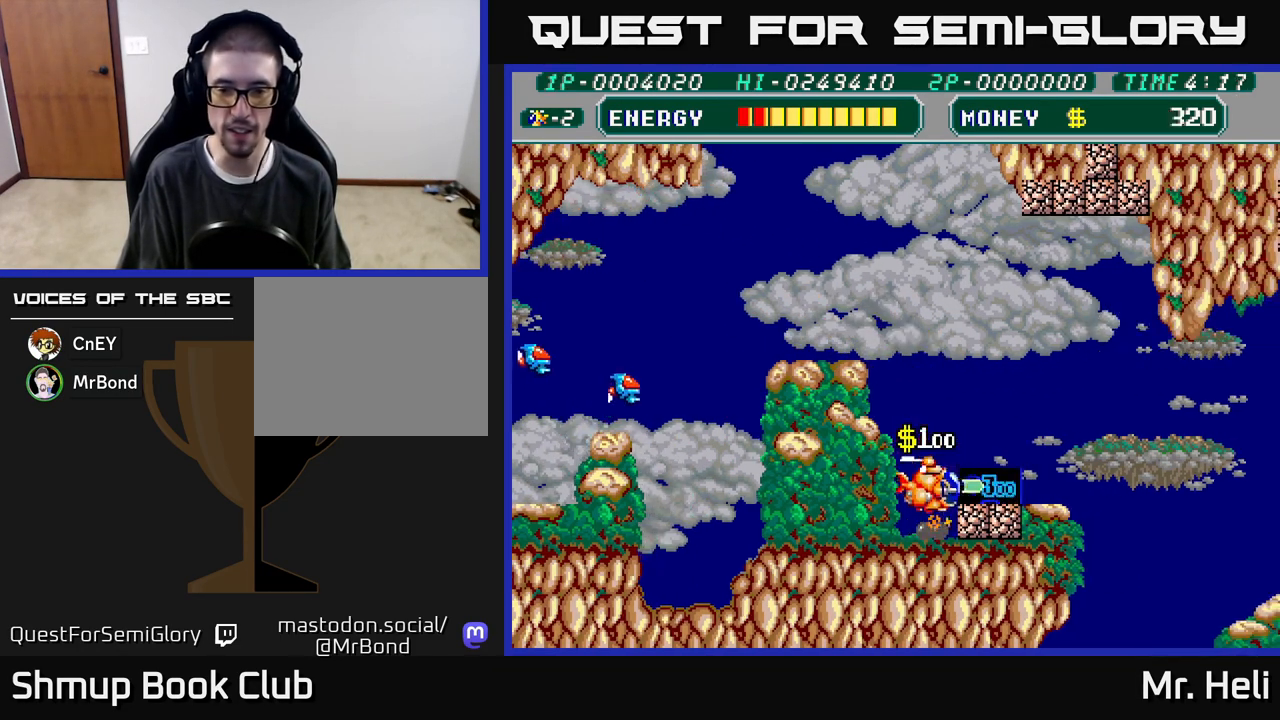
{"buttons": [], "left_stick": "center", "right_stick": "center", "events": [[50, "A", "up"], [67, "DPAD_DOWN", "up"], [117, "A", "down"], [250, "A", "up"], [317, "A", "down"], [383, "A", "up"]]}
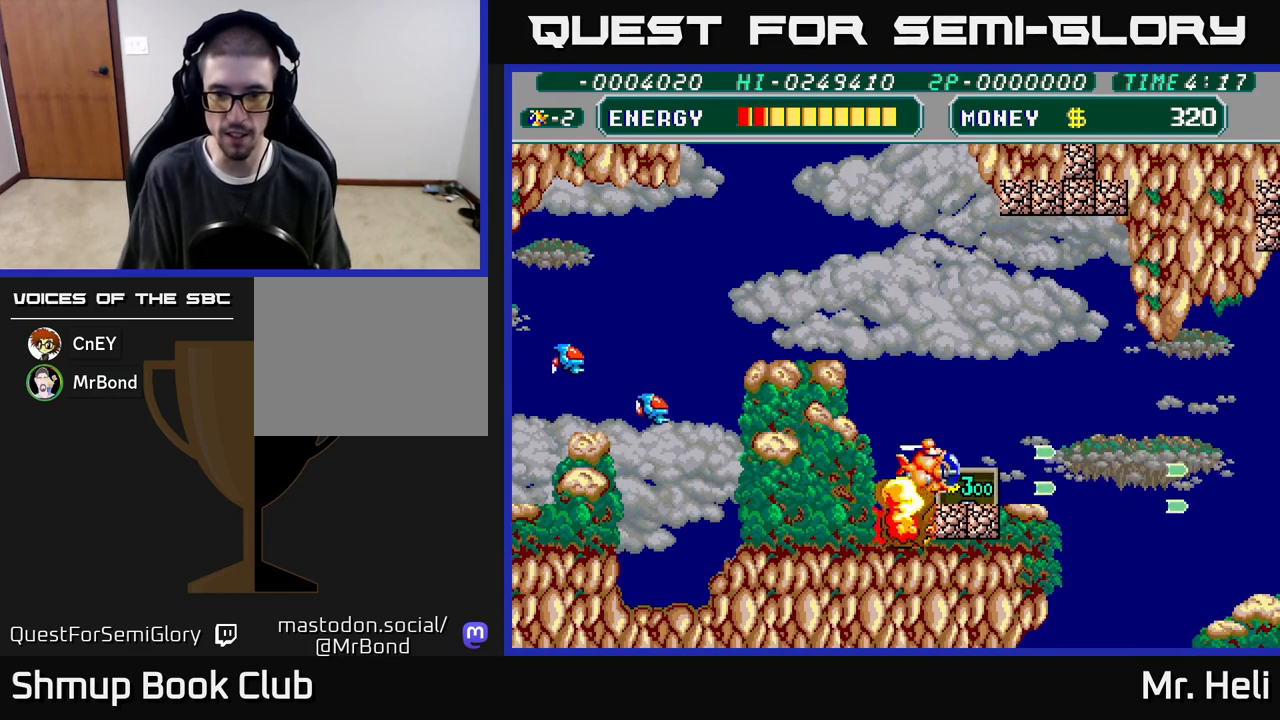
{"buttons": ["A", "DPAD_DOWN", "DPAD_RIGHT"], "left_stick": "center", "right_stick": "center", "events": [[17, "A", "down"], [67, "A", "up"], [117, "DPAD_DOWN", "down"], [217, "DPAD_LEFT", "down"], [250, "DPAD_DOWN", "up"], [367, "DPAD_DOWN", "down"], [383, "DPAD_LEFT", "up"], [417, "A", "down"], [450, "DPAD_RIGHT", "down"]]}
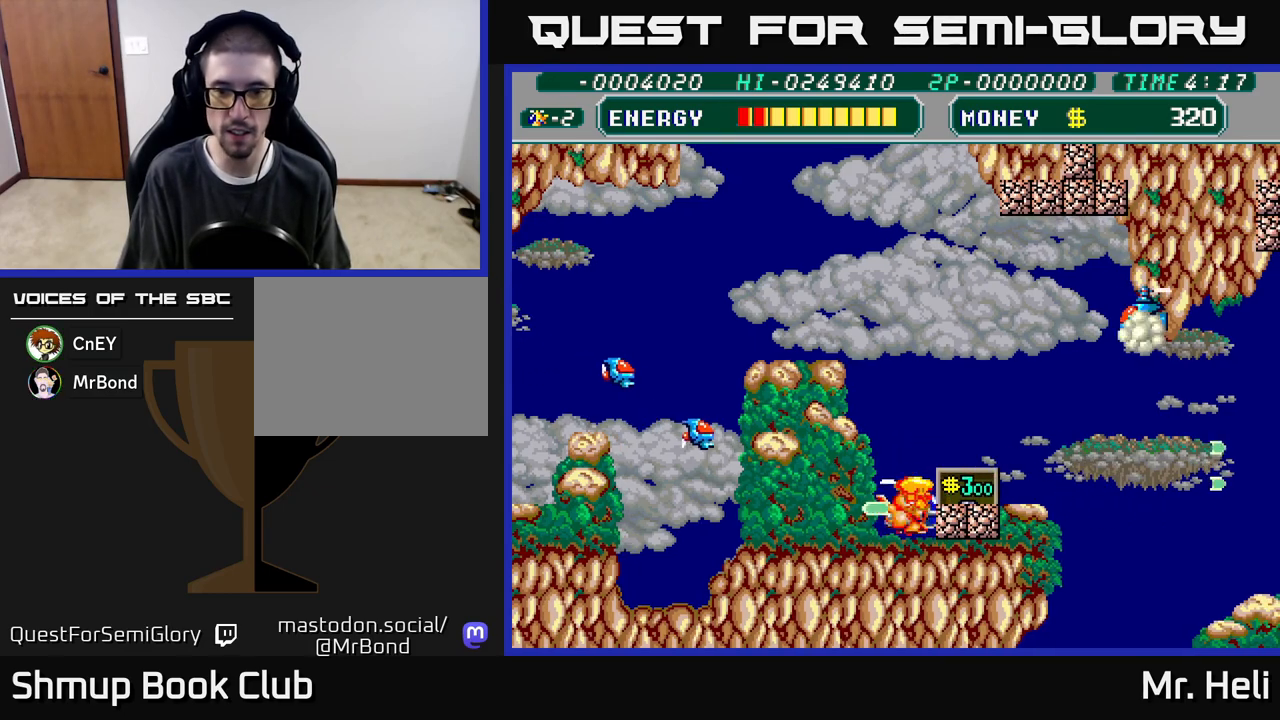
{"buttons": ["A", "DPAD_DOWN"], "left_stick": "center", "right_stick": "center", "events": [[50, "A", "up"], [50, "X", "down"], [117, "A", "down"], [133, "DPAD_RIGHT", "up"], [183, "X", "up"], [217, "A", "up"], [283, "X", "down"], [317, "A", "down"], [350, "DPAD_RIGHT", "down"], [350, "X", "up"], [367, "A", "up"], [450, "A", "down"], [483, "DPAD_RIGHT", "up"]]}
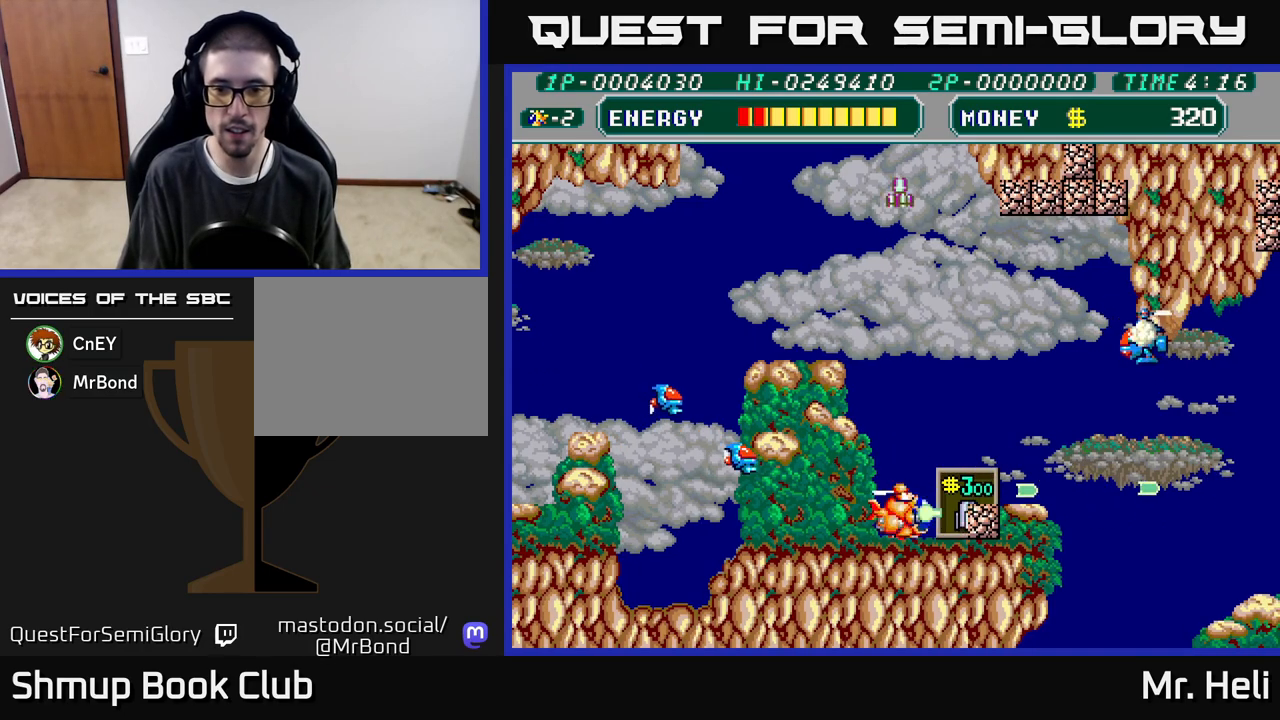
{"buttons": ["A", "DPAD_UP"], "left_stick": "center", "right_stick": "center", "events": [[33, "A", "up"], [117, "A", "down"], [117, "DPAD_RIGHT", "down"], [167, "DPAD_DOWN", "up"], [200, "A", "up"], [283, "A", "down"], [367, "DPAD_UP", "down"], [383, "A", "up"], [383, "DPAD_RIGHT", "up"], [467, "A", "down"]]}
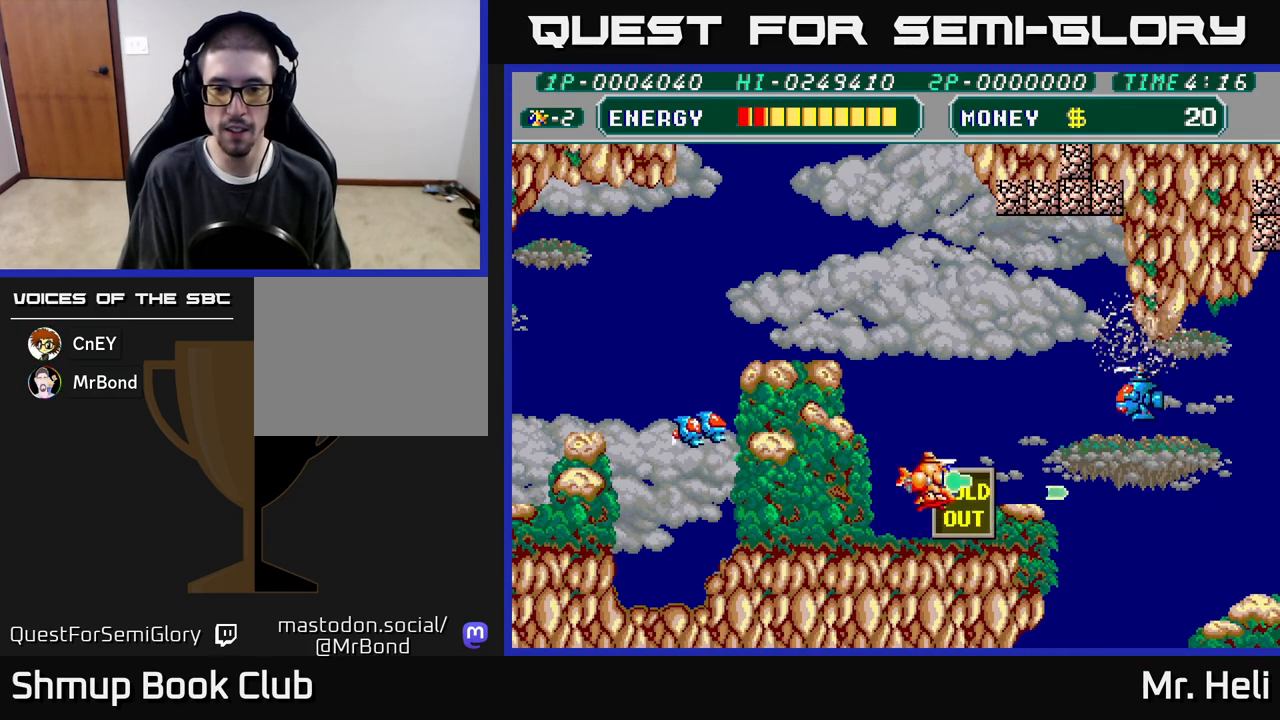
{"buttons": ["DPAD_UP"], "left_stick": "center", "right_stick": "center", "events": [[83, "A", "up"], [150, "A", "down"], [167, "DPAD_RIGHT", "down"], [183, "DPAD_UP", "up"], [233, "X", "down"], [267, "A", "up"], [283, "DPAD_RIGHT", "up"], [283, "X", "up"], [300, "DPAD_UP", "down"], [317, "X", "down"], [367, "A", "down"], [417, "X", "up"], [450, "A", "up"]]}